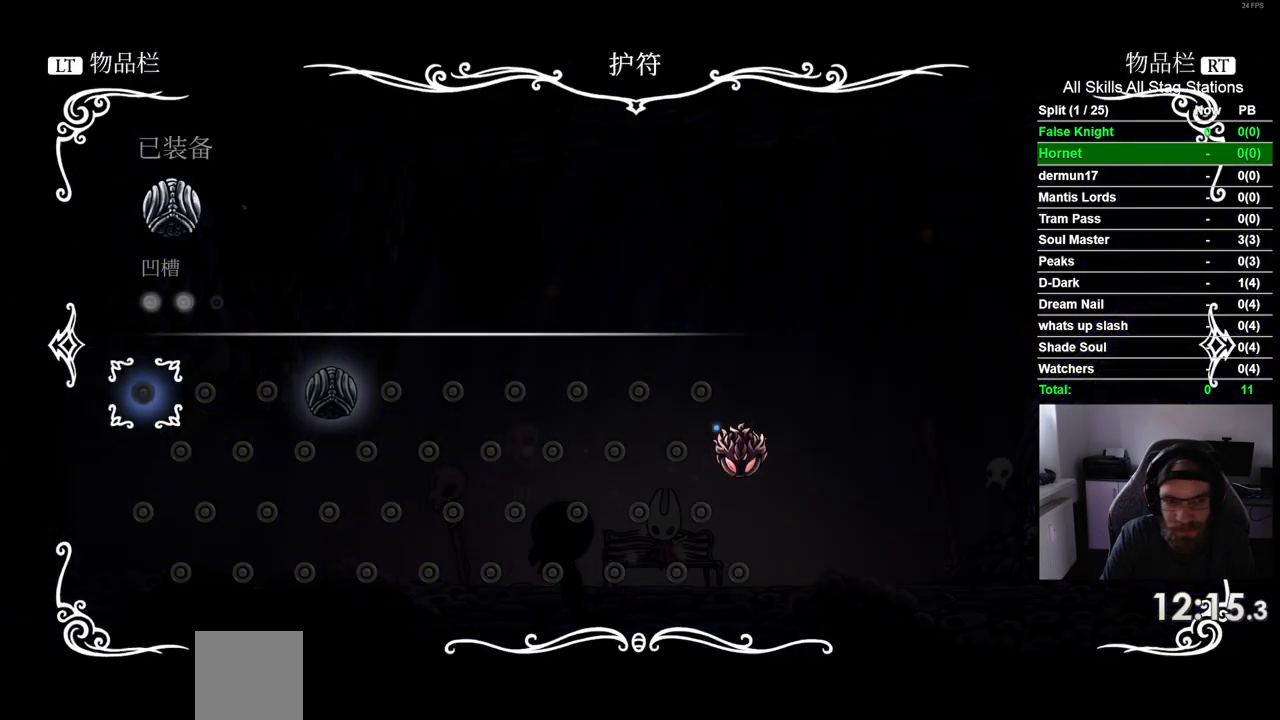
Gameplay with a controller (PlayStation layout); each line is a JSON object with the inputs held at the frame after it (dt_ms = milliseconds from this image to that frame). "events" lists button and stick changes between this image and that frame as [ms after this image, input, new state], when the widget could be followed in between. Not read: R1 R2.
{"dt_ms": 500, "buttons": [], "left_stick": "center", "right_stick": "center", "events": [[233, "CIRCLE", "down"], [300, "CIRCLE", "up"]]}
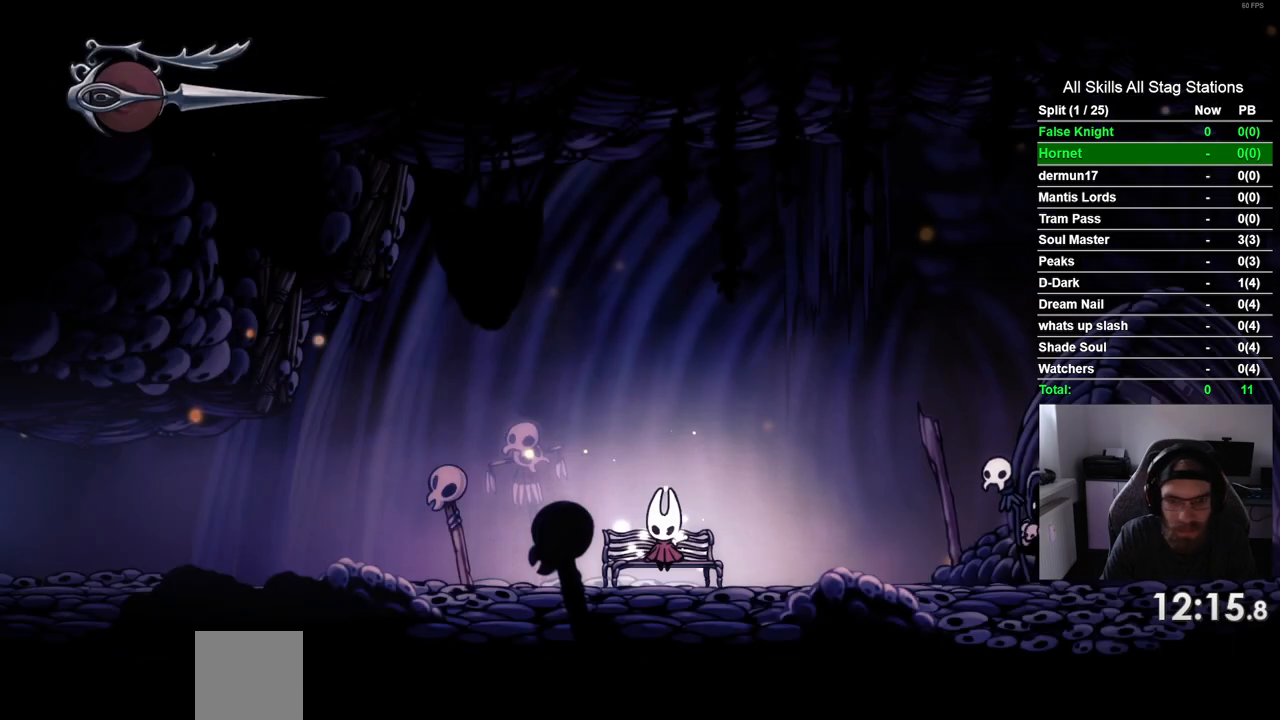
{"dt_ms": 500, "buttons": [], "left_stick": "center", "right_stick": "center", "events": [[250, "DPAD_DOWN", "down"], [367, "DPAD_DOWN", "up"]]}
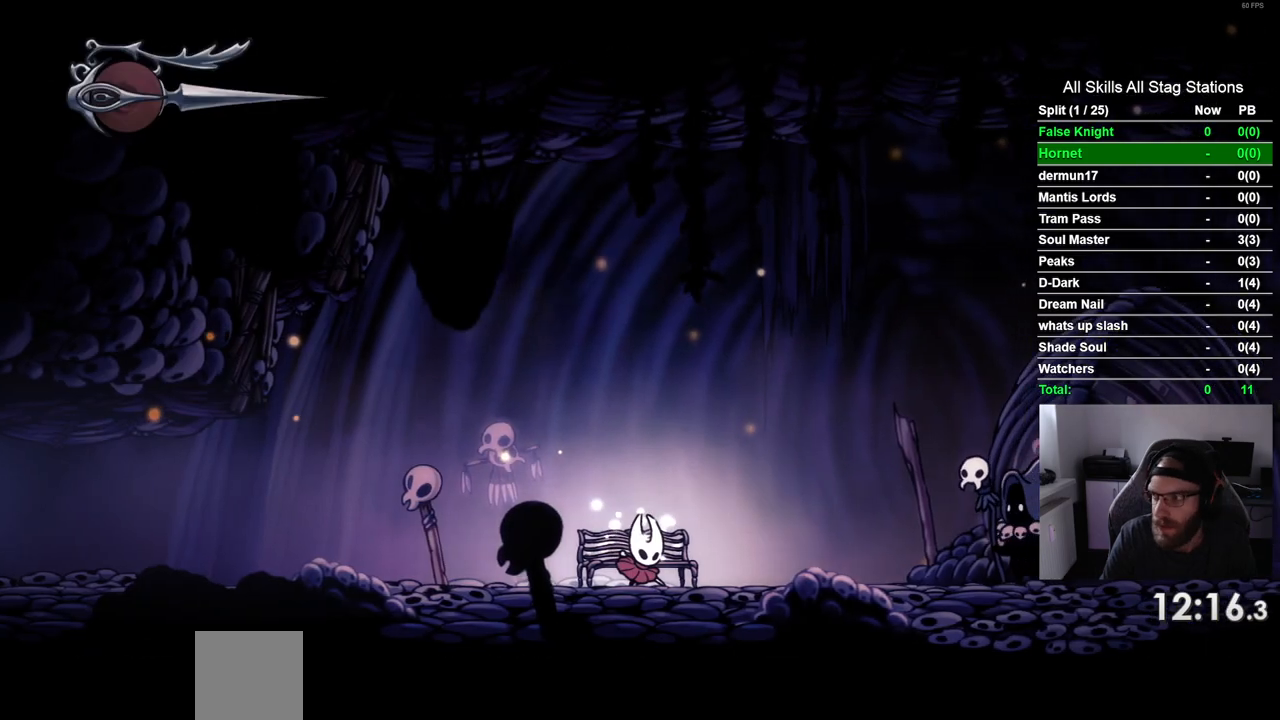
{"dt_ms": 500, "buttons": ["DPAD_LEFT"], "left_stick": "center", "right_stick": "center", "events": [[67, "DPAD_LEFT", "down"]]}
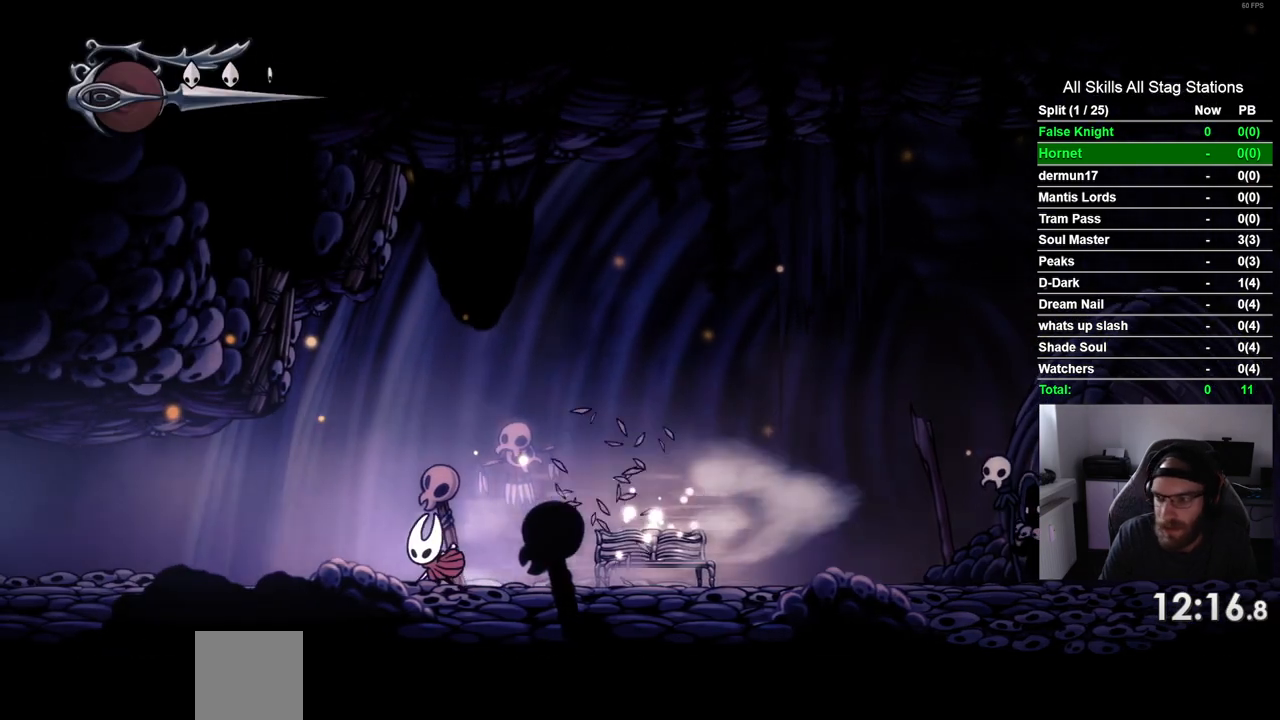
{"dt_ms": 500, "buttons": ["DPAD_LEFT"], "left_stick": "center", "right_stick": "center", "events": []}
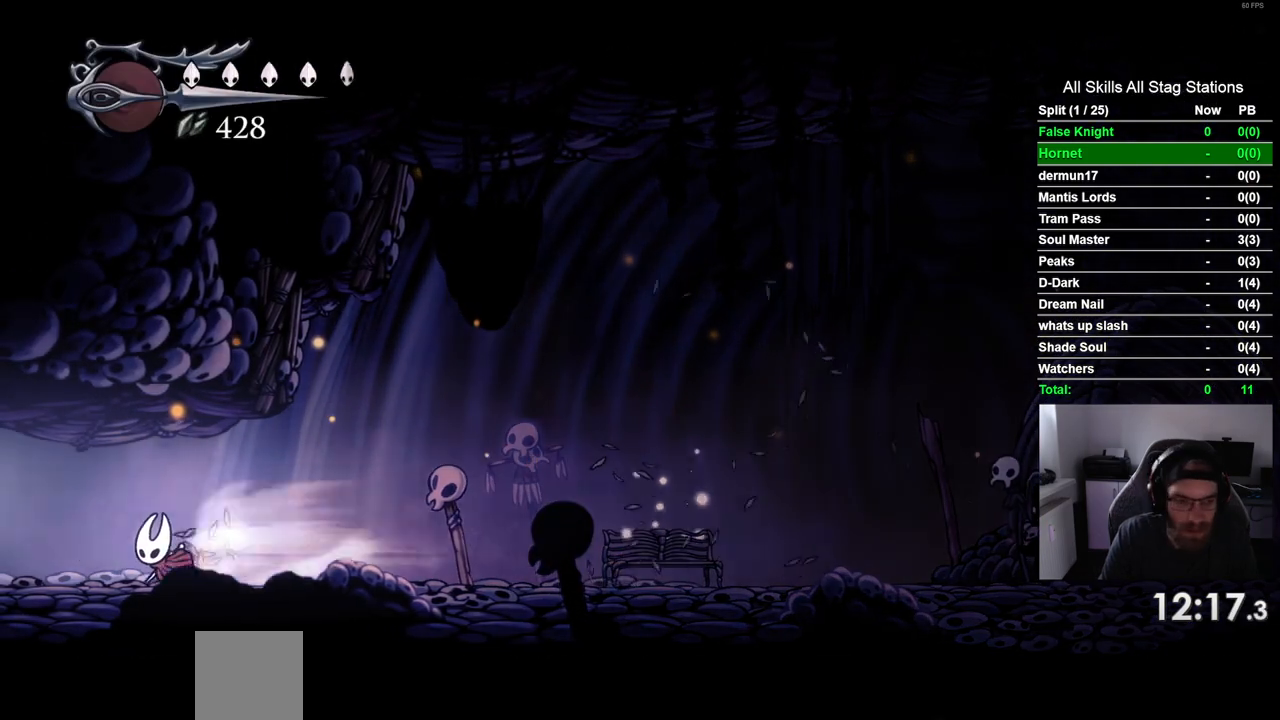
{"dt_ms": 500, "buttons": ["DPAD_LEFT"], "left_stick": "center", "right_stick": "center", "events": []}
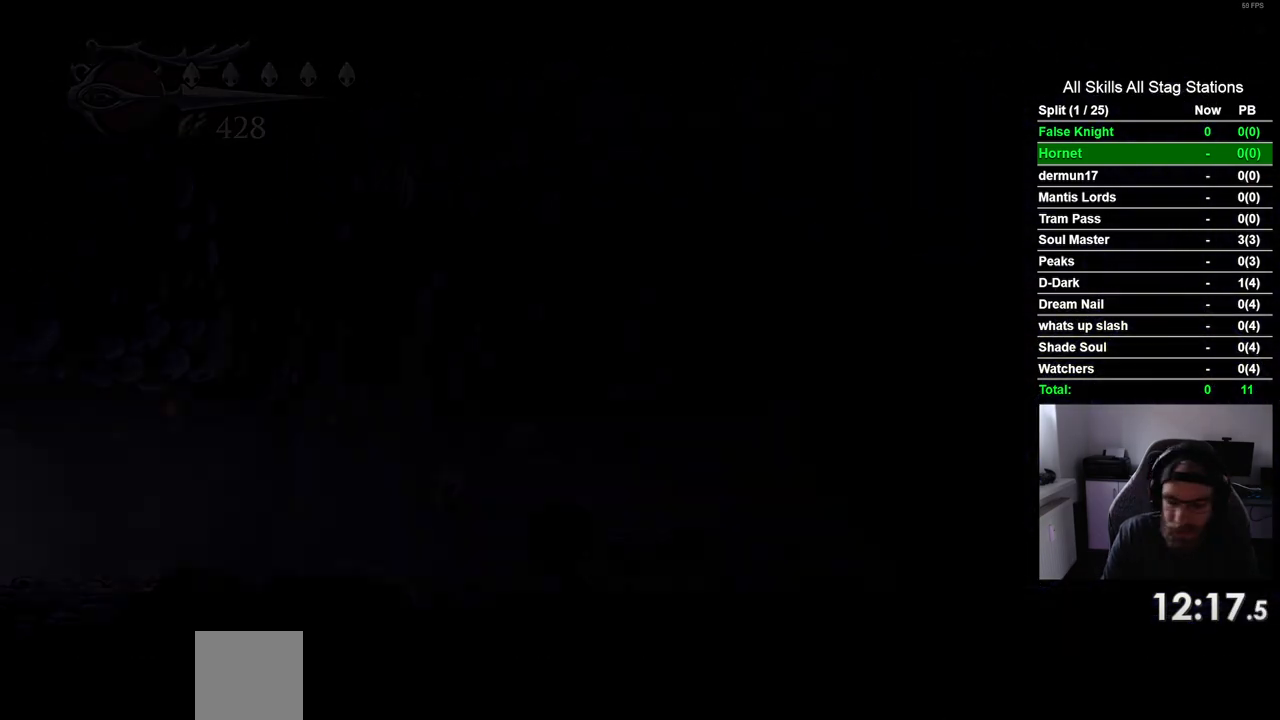
{"dt_ms": 500, "buttons": ["DPAD_LEFT"], "left_stick": "center", "right_stick": "center", "events": []}
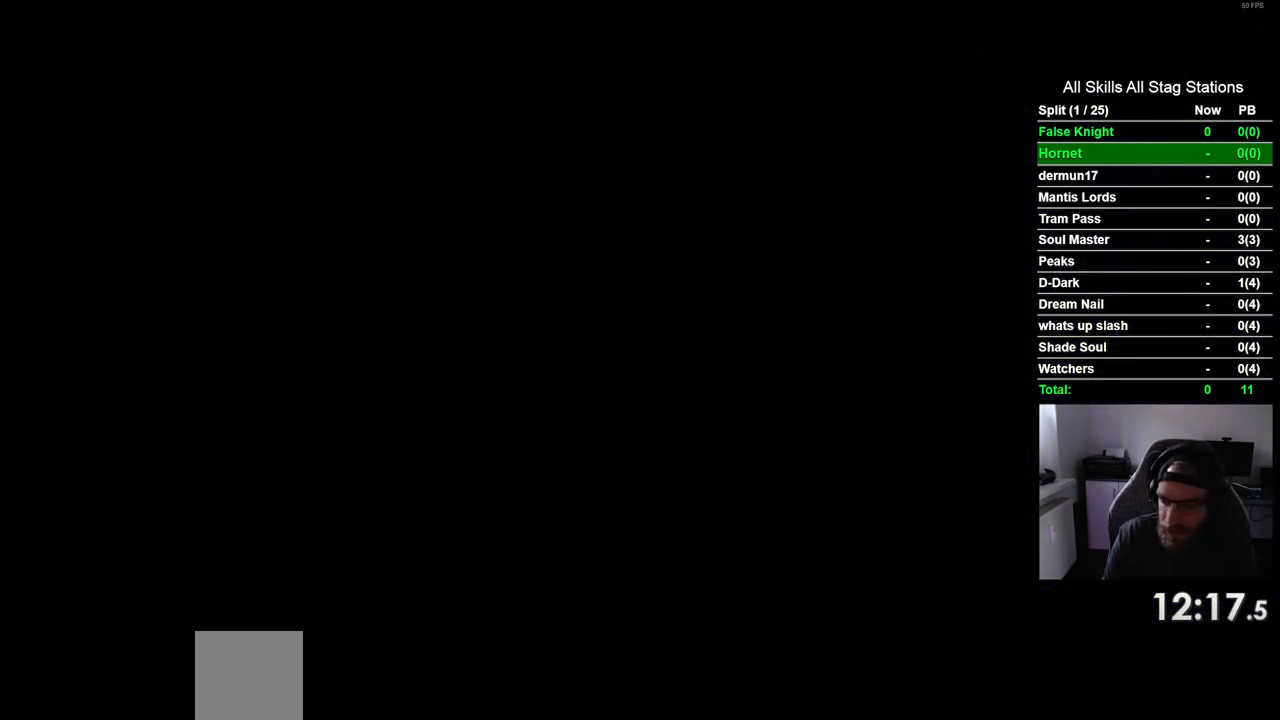
{"dt_ms": 500, "buttons": [], "left_stick": "center", "right_stick": "center", "events": [[500, "DPAD_LEFT", "up"]]}
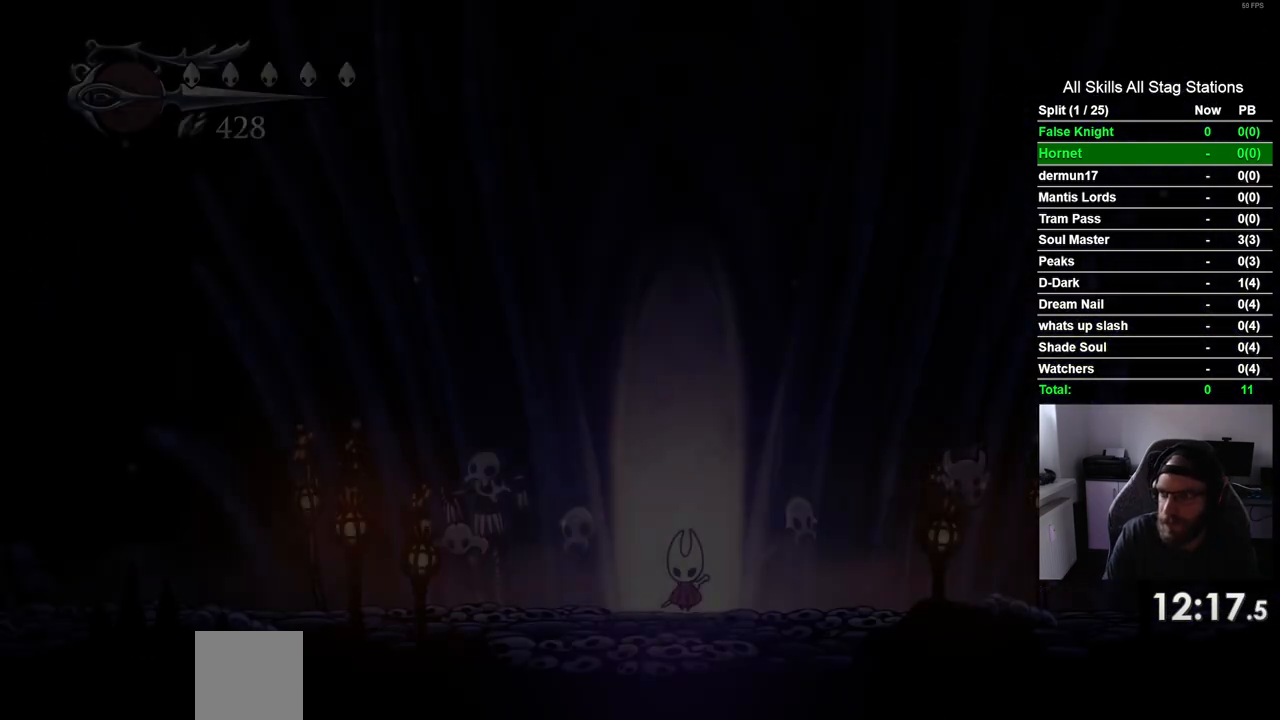
{"dt_ms": 500, "buttons": ["DPAD_LEFT"], "left_stick": "center", "right_stick": "center", "events": [[183, "DPAD_LEFT", "down"]]}
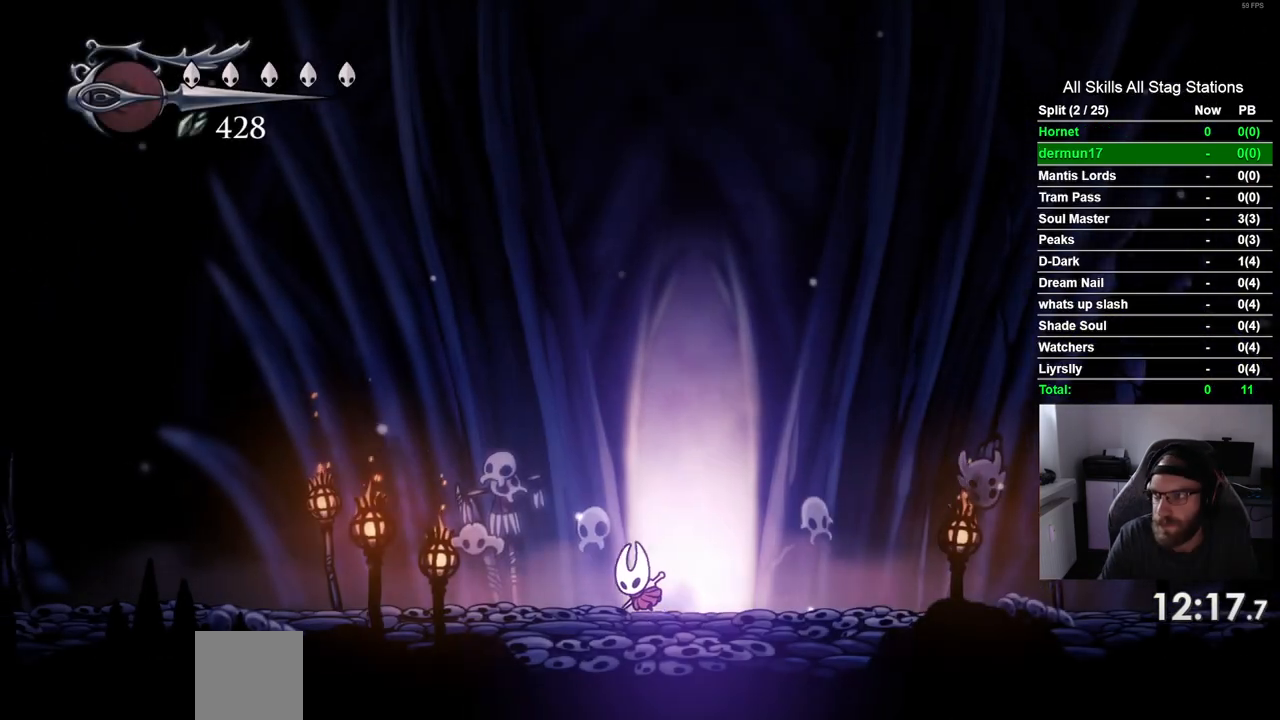
{"dt_ms": 500, "buttons": ["DPAD_LEFT"], "left_stick": "center", "right_stick": "center", "events": []}
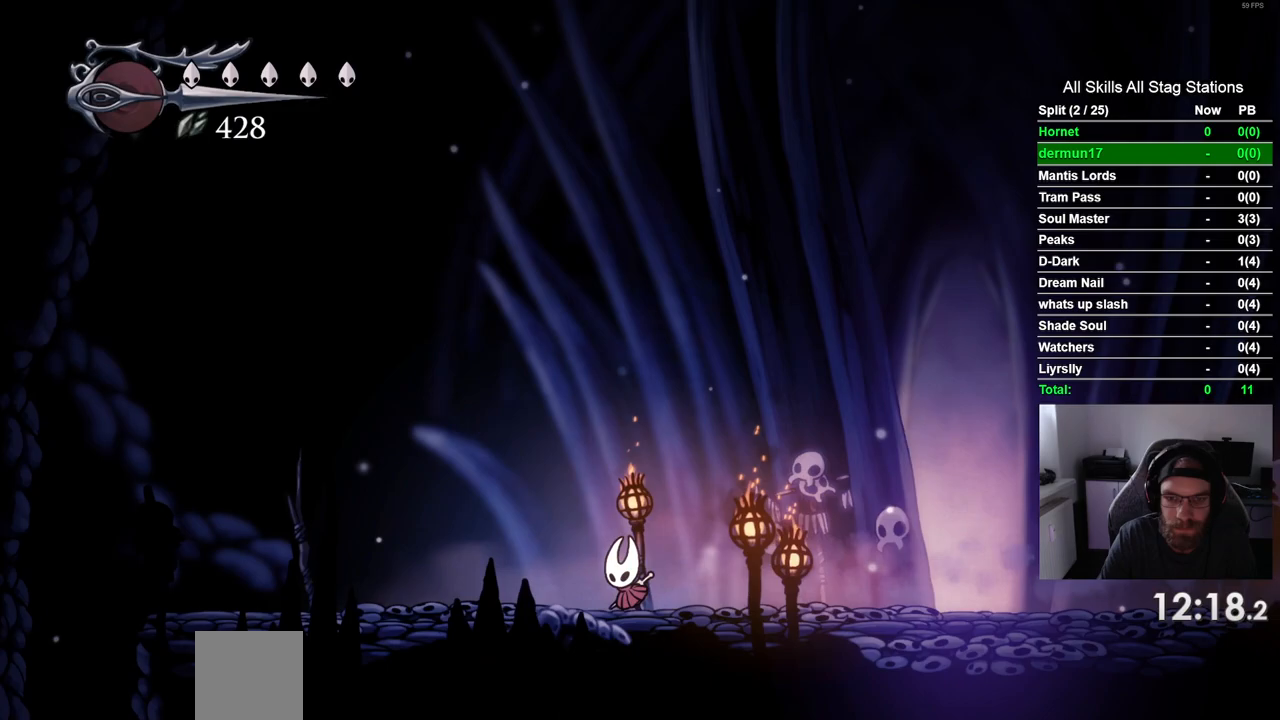
{"dt_ms": 500, "buttons": ["DPAD_LEFT"], "left_stick": "center", "right_stick": "center", "events": []}
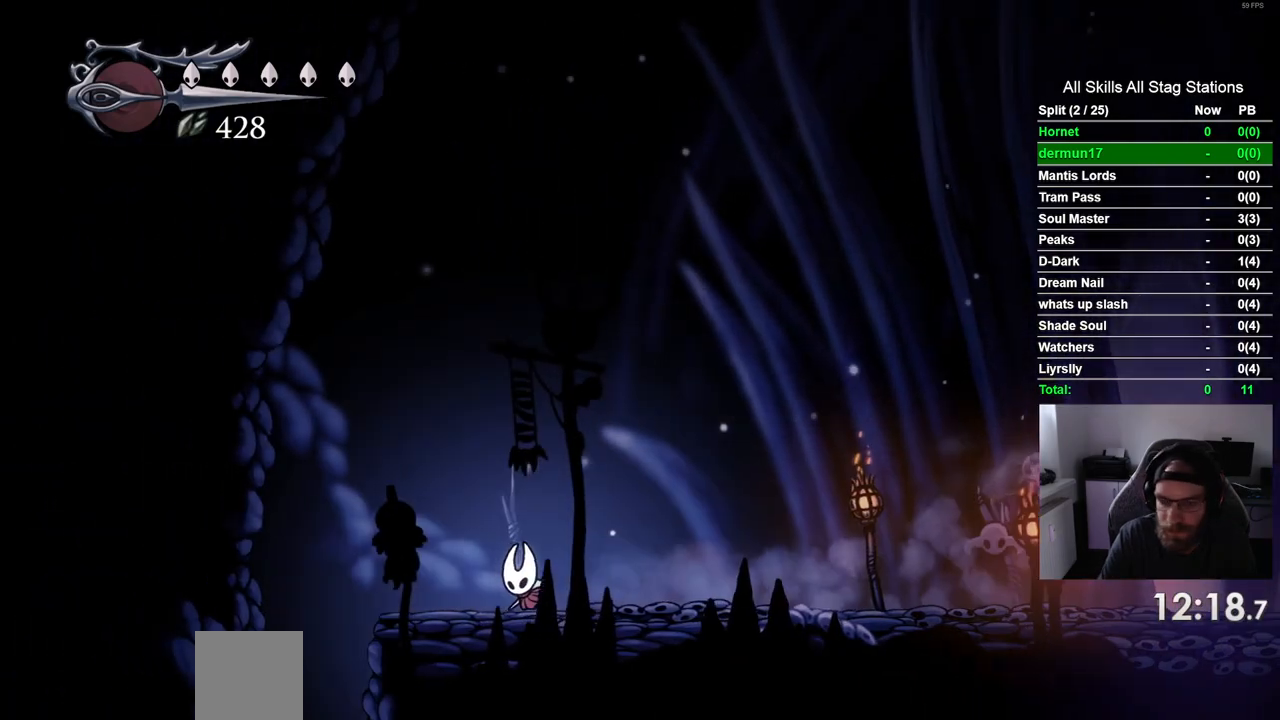
{"dt_ms": 1000, "buttons": [], "left_stick": "center", "right_stick": "center", "events": [[450, "DPAD_LEFT", "up"]]}
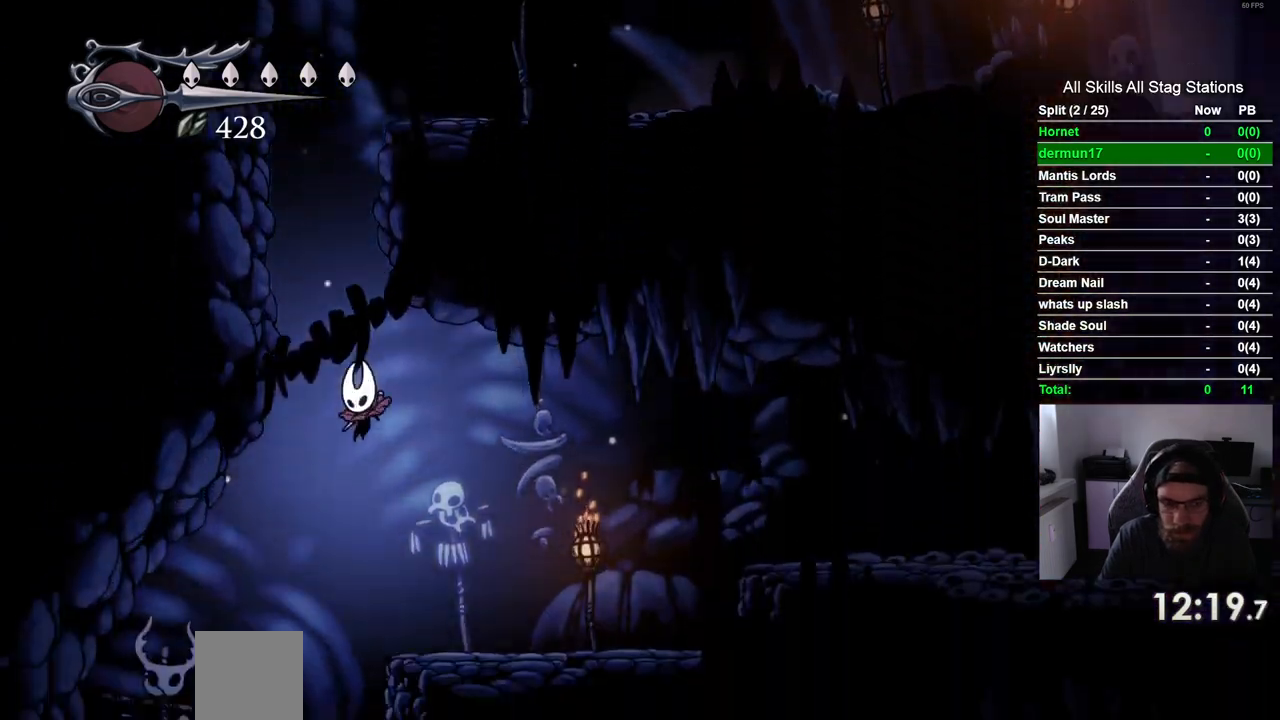
{"dt_ms": 500, "buttons": ["DPAD_RIGHT"], "left_stick": "center", "right_stick": "center", "events": [[300, "DPAD_RIGHT", "down"]]}
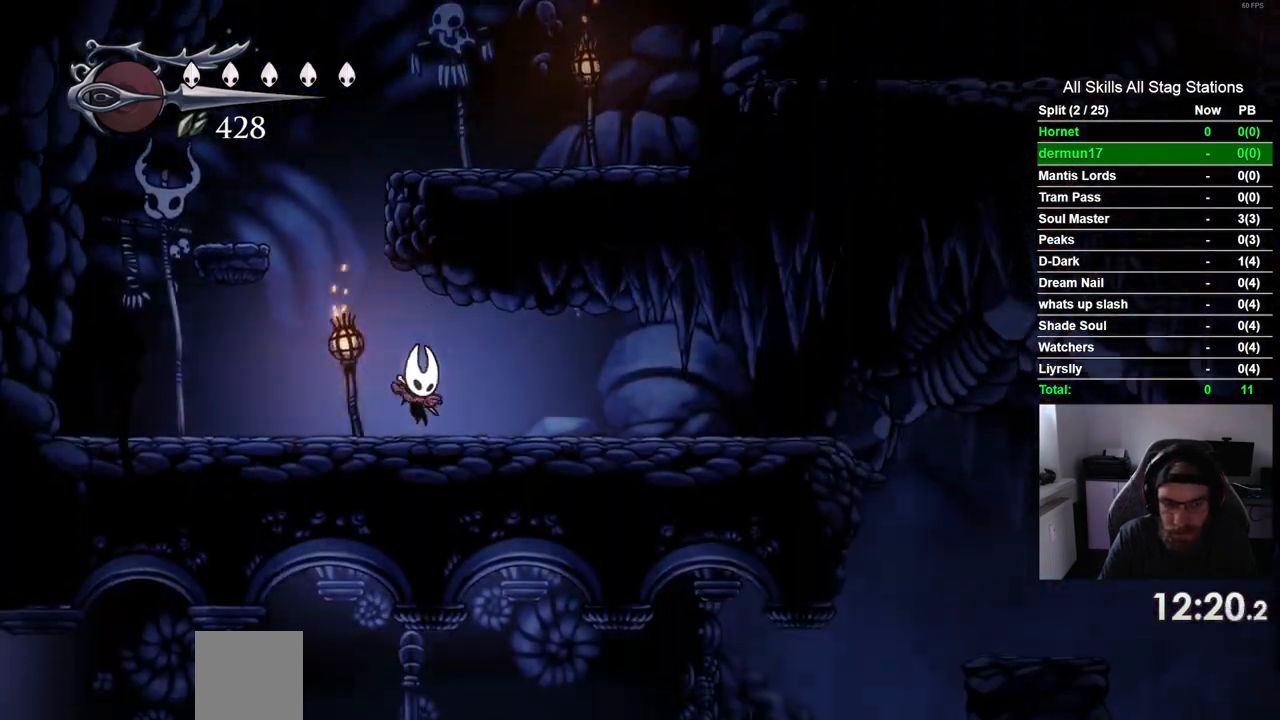
{"dt_ms": 500, "buttons": ["DPAD_RIGHT"], "left_stick": "center", "right_stick": "center", "events": []}
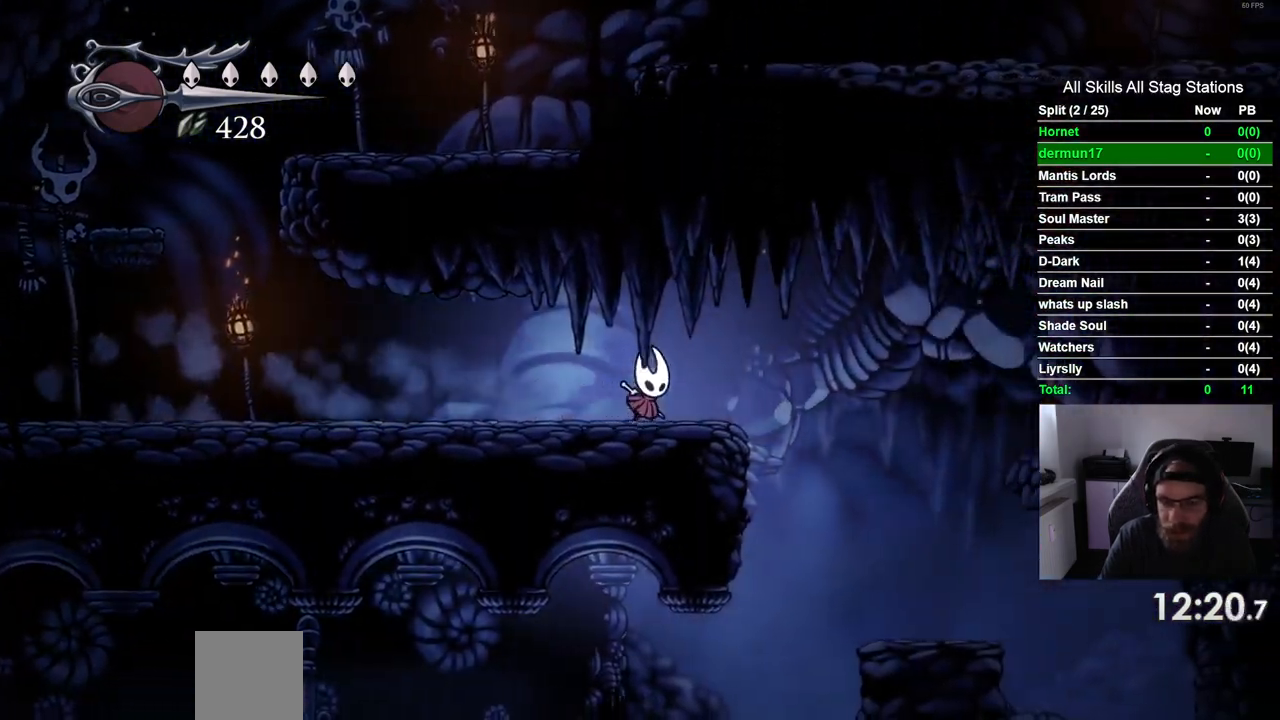
{"dt_ms": 500, "buttons": ["DPAD_RIGHT"], "left_stick": "center", "right_stick": "center", "events": []}
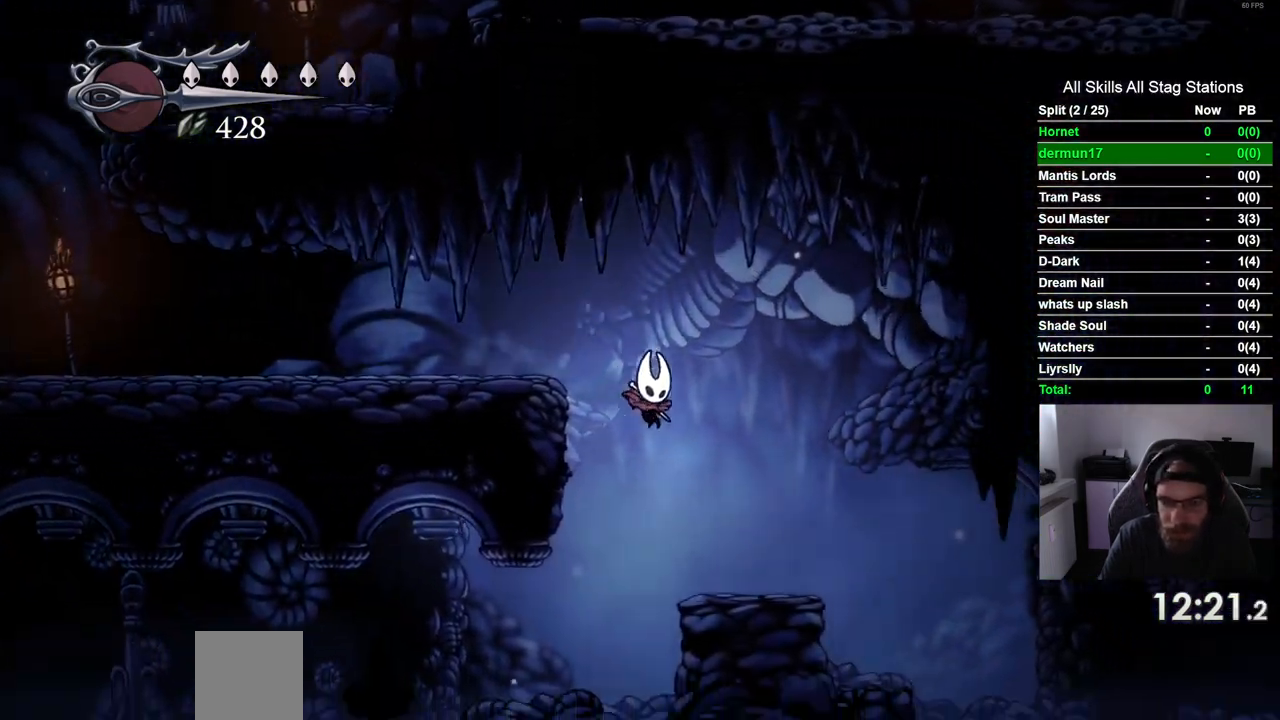
{"dt_ms": 500, "buttons": ["DPAD_RIGHT"], "left_stick": "center", "right_stick": "center", "events": []}
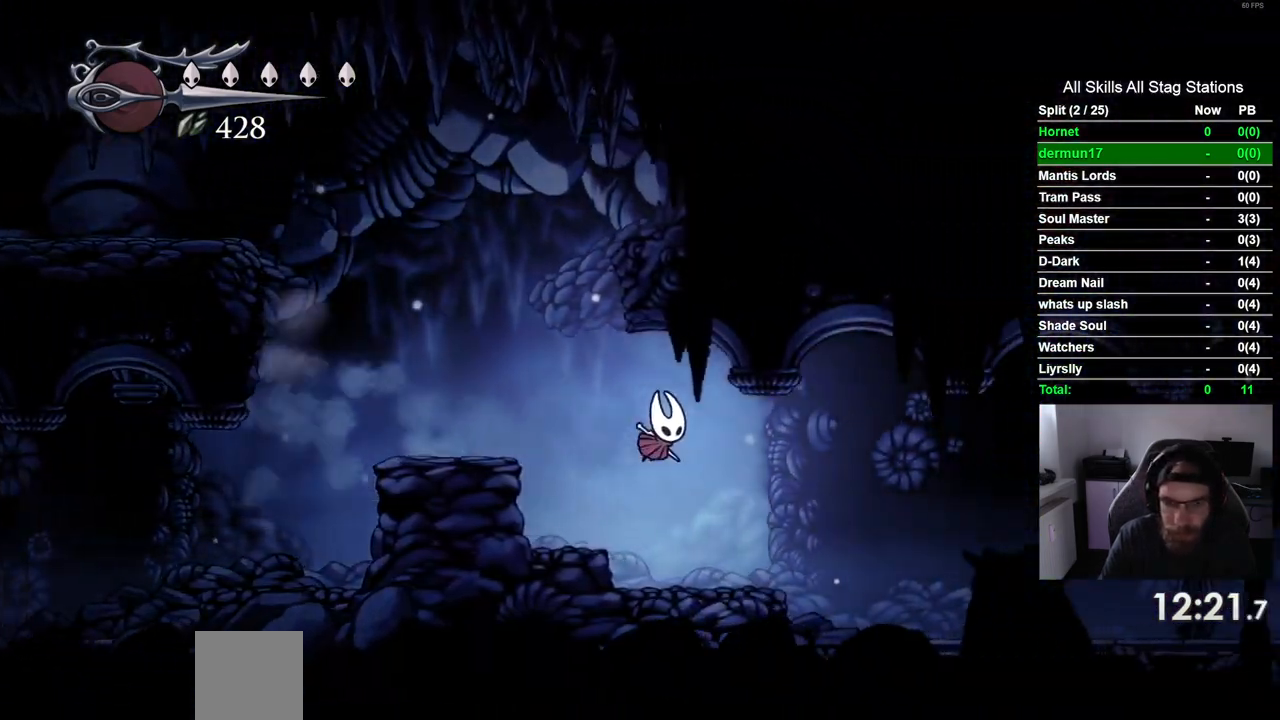
{"dt_ms": 500, "buttons": ["DPAD_RIGHT"], "left_stick": "center", "right_stick": "center", "events": []}
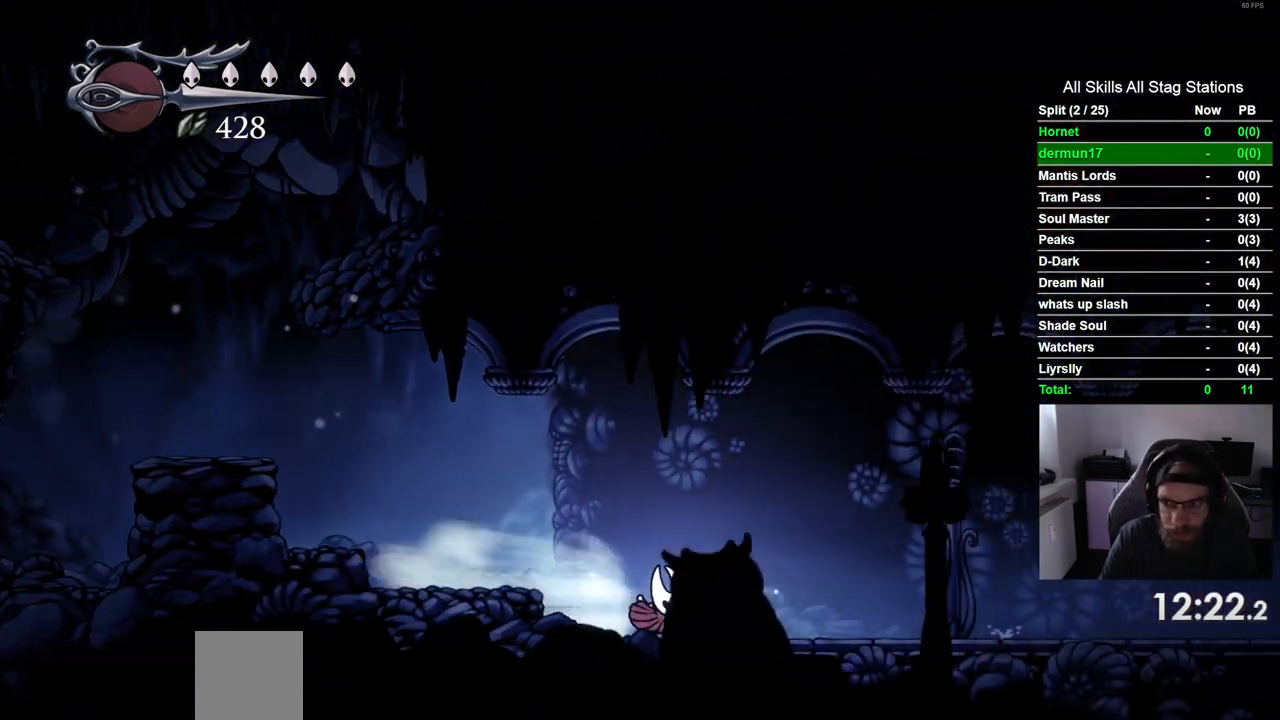
{"dt_ms": 500, "buttons": ["DPAD_RIGHT"], "left_stick": "center", "right_stick": "center", "events": []}
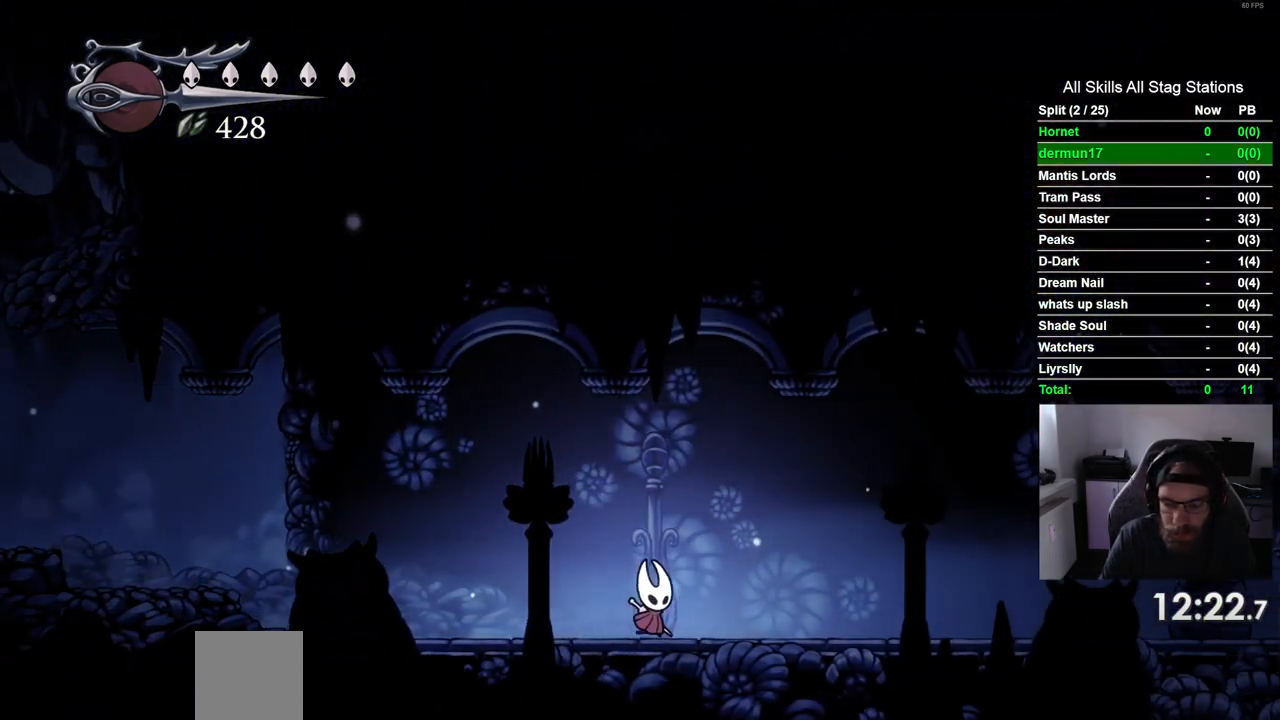
{"dt_ms": 500, "buttons": ["DPAD_RIGHT"], "left_stick": "center", "right_stick": "center", "events": []}
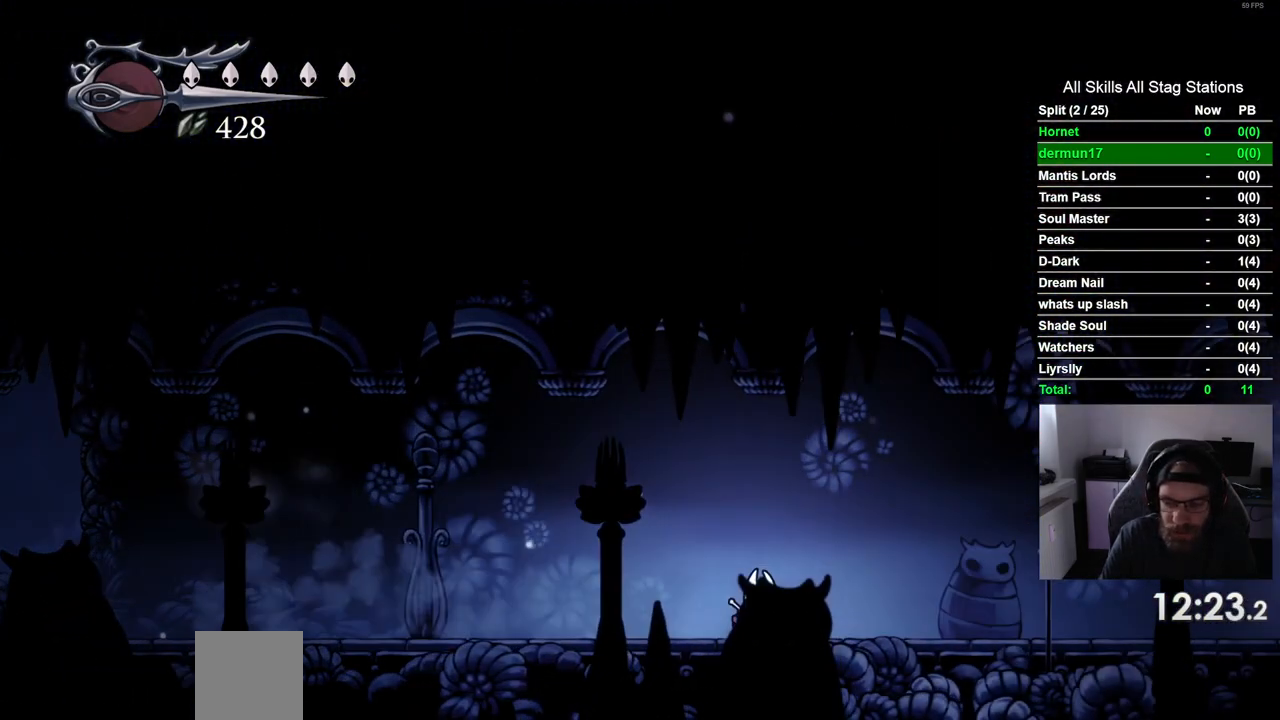
{"dt_ms": 500, "buttons": ["DPAD_RIGHT"], "left_stick": "center", "right_stick": "center", "events": []}
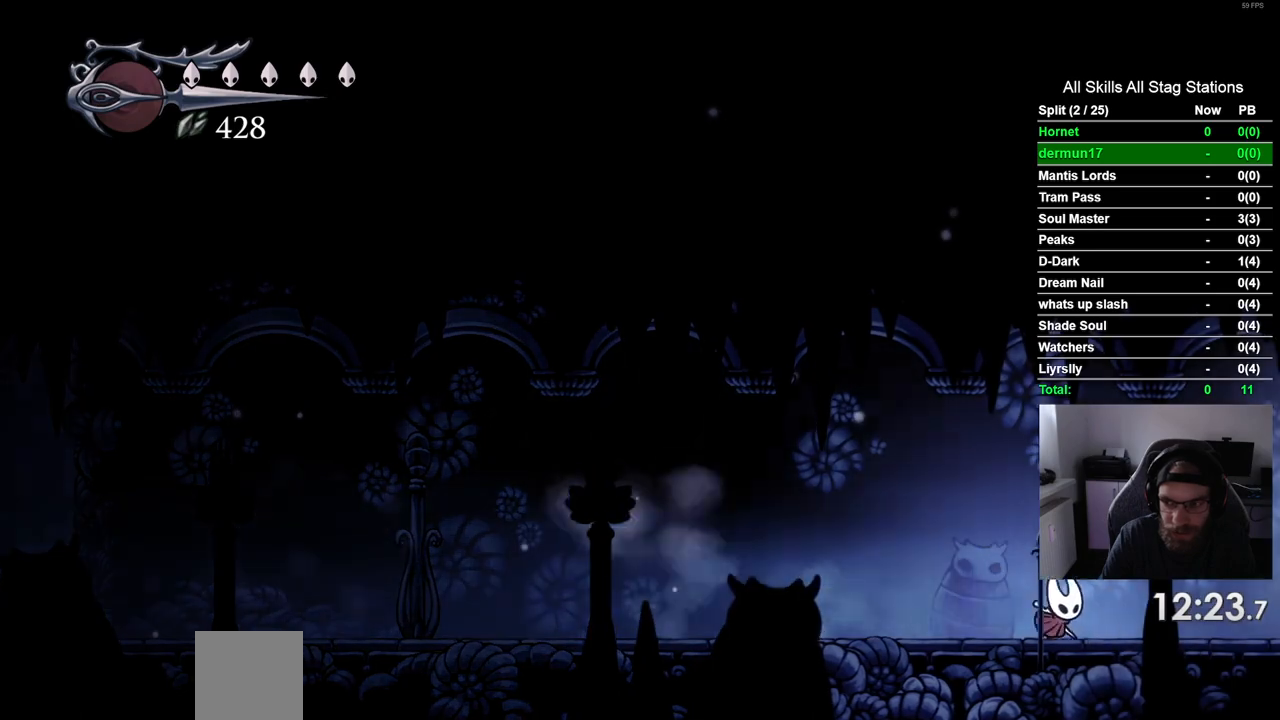
{"dt_ms": 500, "buttons": ["DPAD_RIGHT"], "left_stick": "center", "right_stick": "center", "events": []}
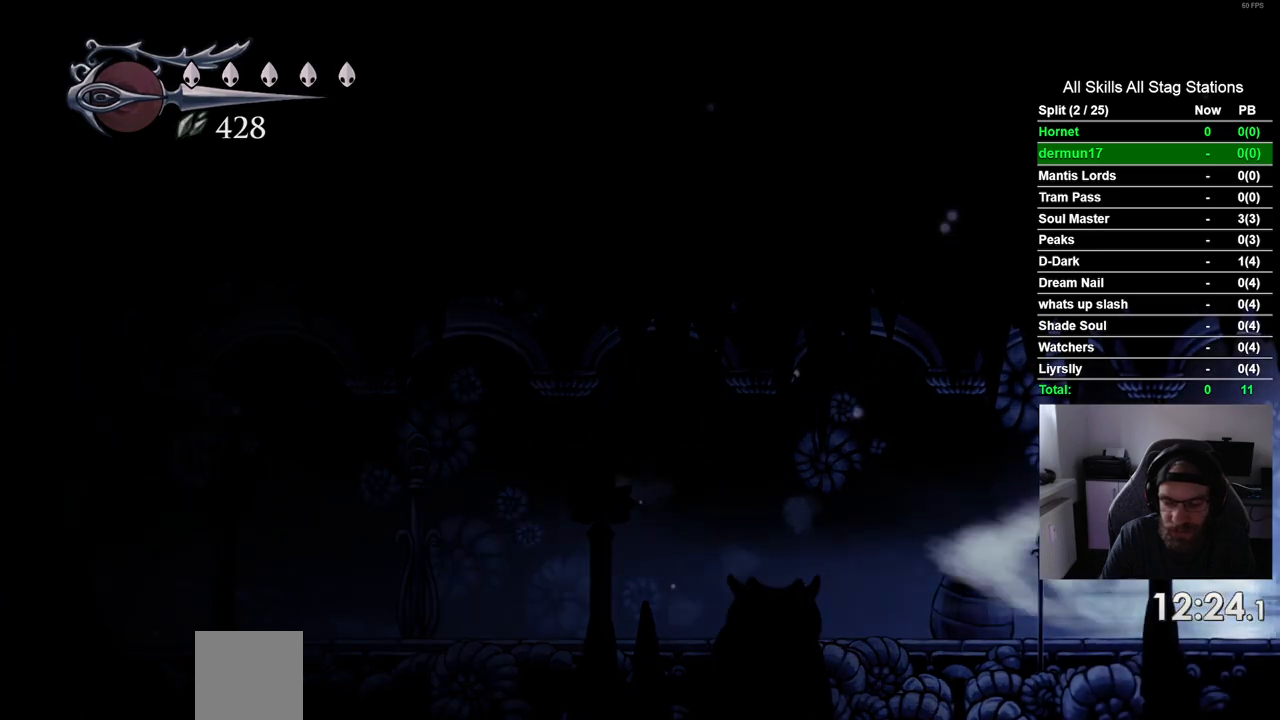
{"dt_ms": 500, "buttons": ["DPAD_RIGHT"], "left_stick": "center", "right_stick": "center", "events": []}
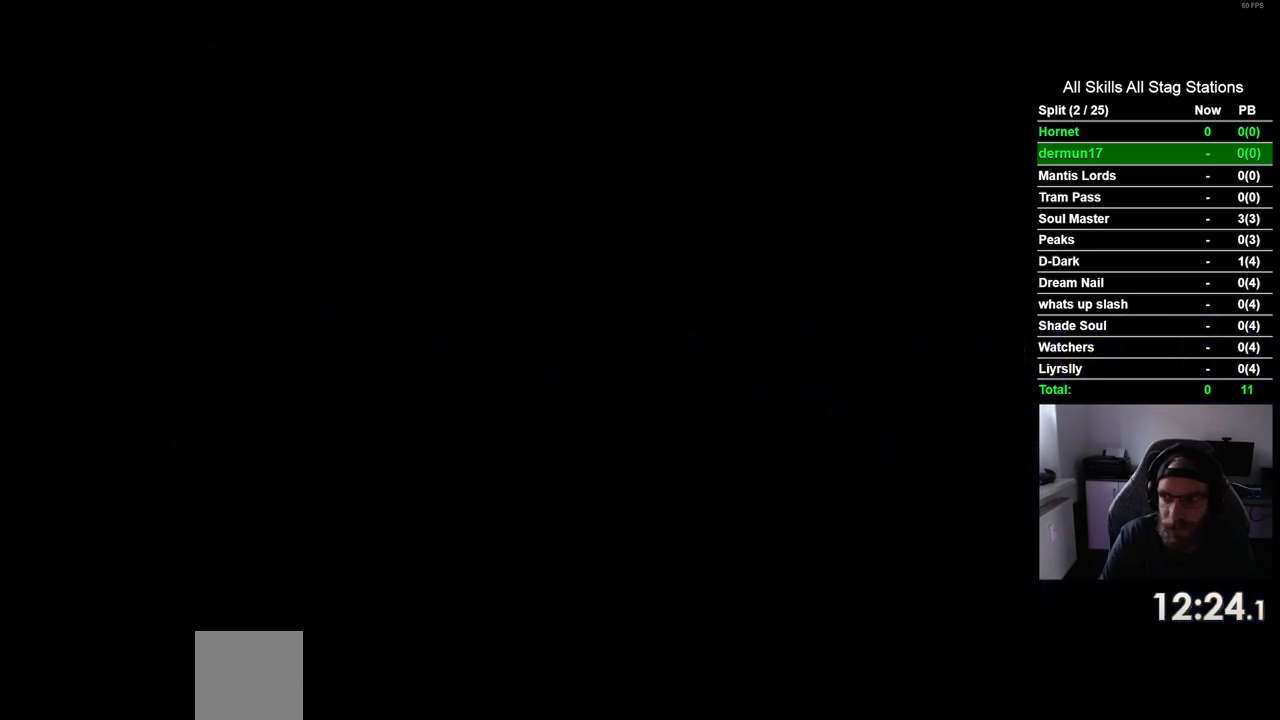
{"dt_ms": 500, "buttons": ["DPAD_RIGHT"], "left_stick": "center", "right_stick": "center", "events": []}
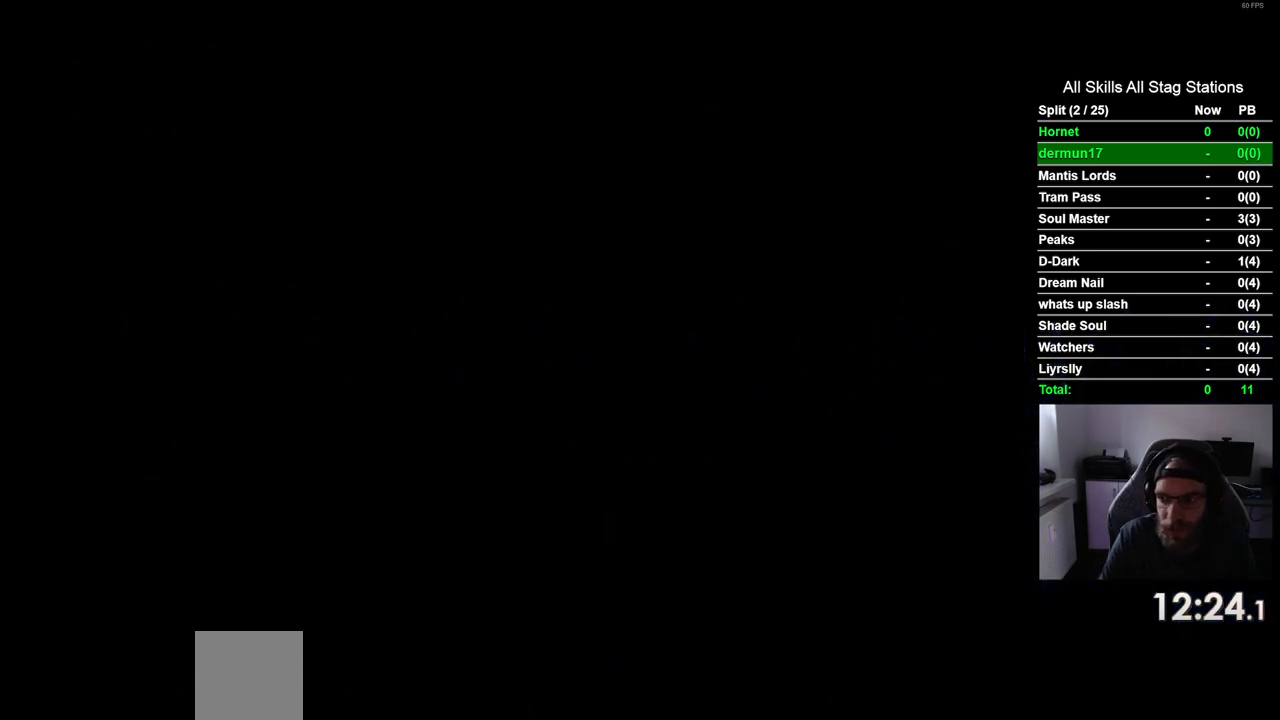
{"dt_ms": 500, "buttons": ["DPAD_RIGHT"], "left_stick": "center", "right_stick": "center", "events": []}
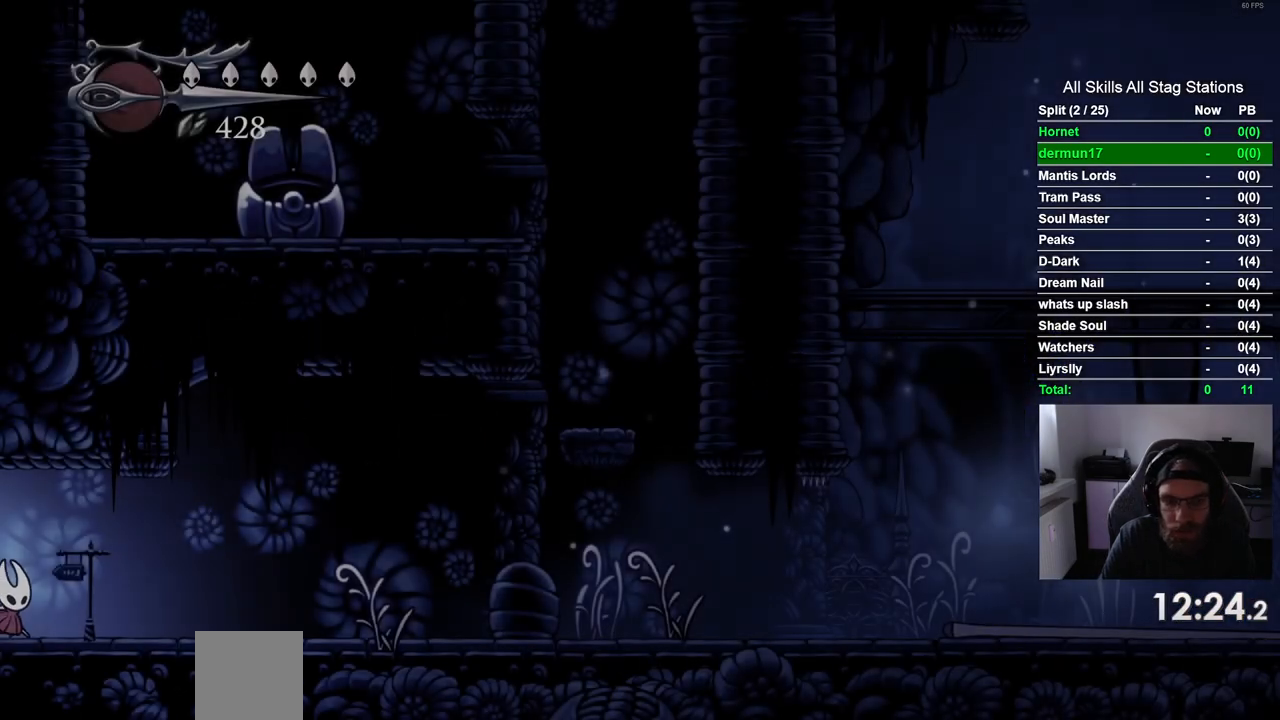
{"dt_ms": 500, "buttons": ["DPAD_RIGHT"], "left_stick": "center", "right_stick": "center", "events": []}
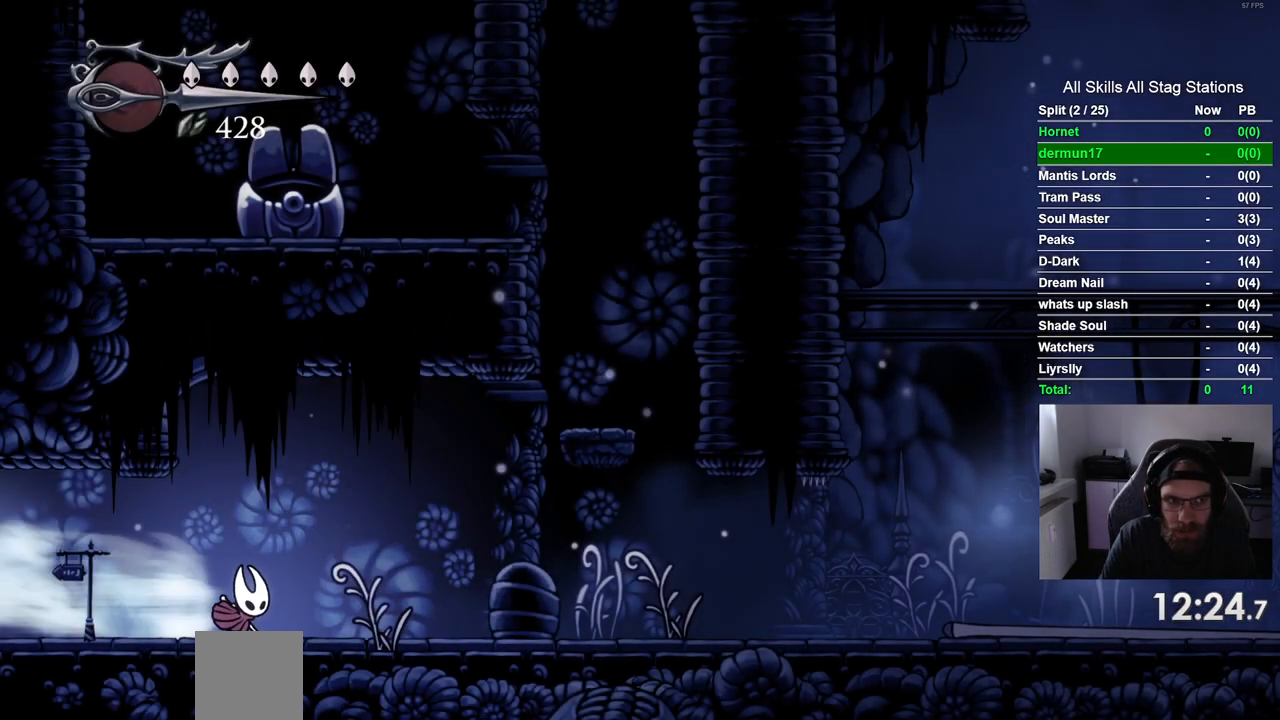
{"dt_ms": 500, "buttons": ["DPAD_RIGHT"], "left_stick": "center", "right_stick": "center", "events": []}
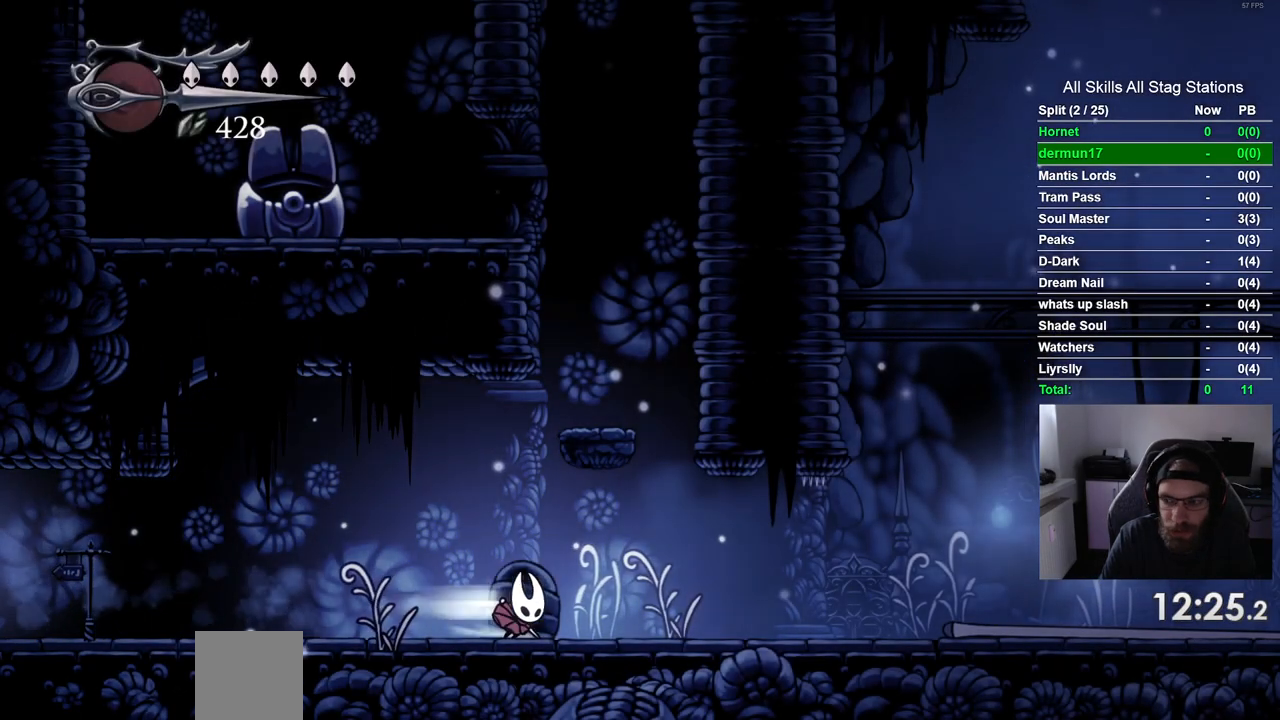
{"dt_ms": 500, "buttons": ["DPAD_RIGHT"], "left_stick": "center", "right_stick": "center", "events": []}
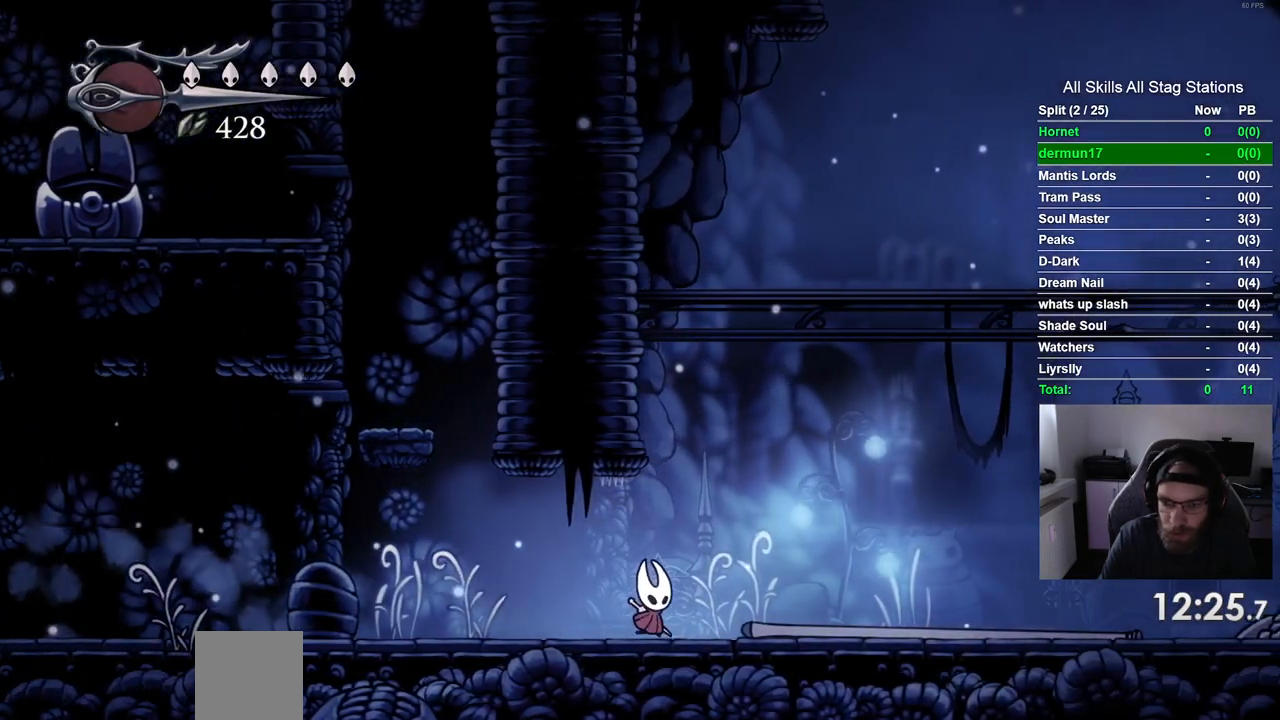
{"dt_ms": 500, "buttons": ["DPAD_RIGHT"], "left_stick": "center", "right_stick": "center", "events": []}
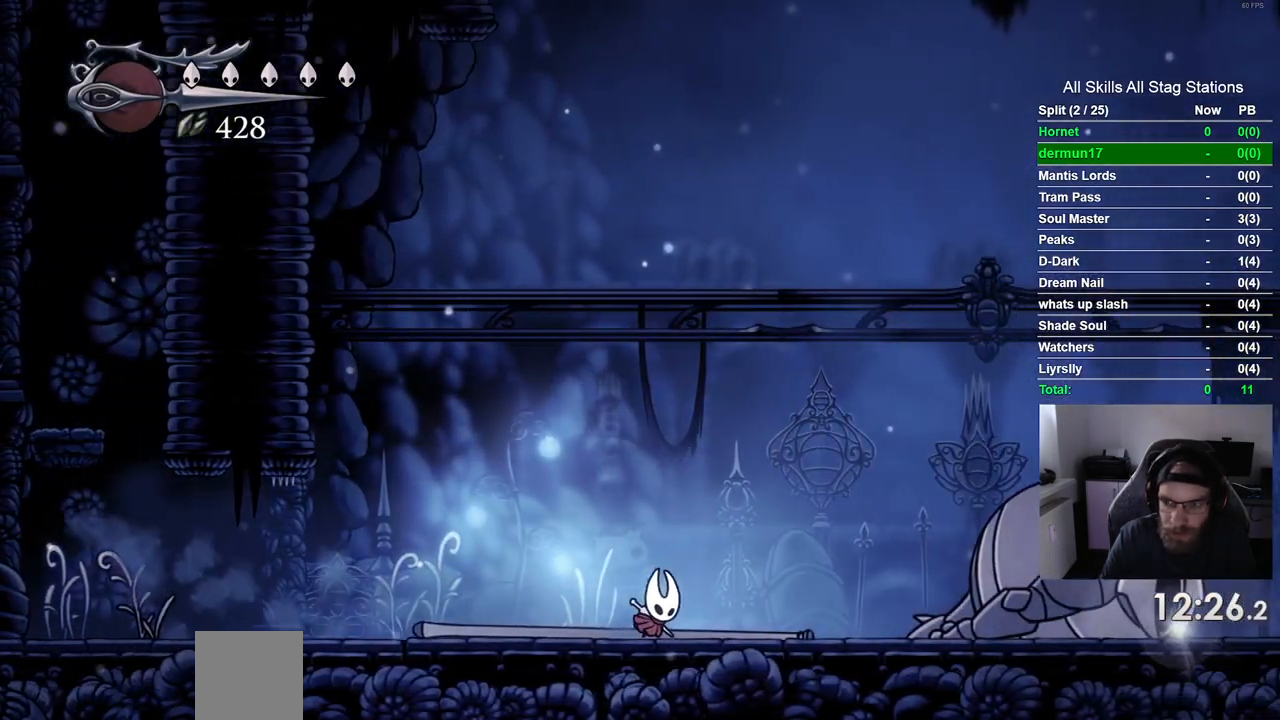
{"dt_ms": 500, "buttons": ["DPAD_RIGHT"], "left_stick": "center", "right_stick": "center", "events": []}
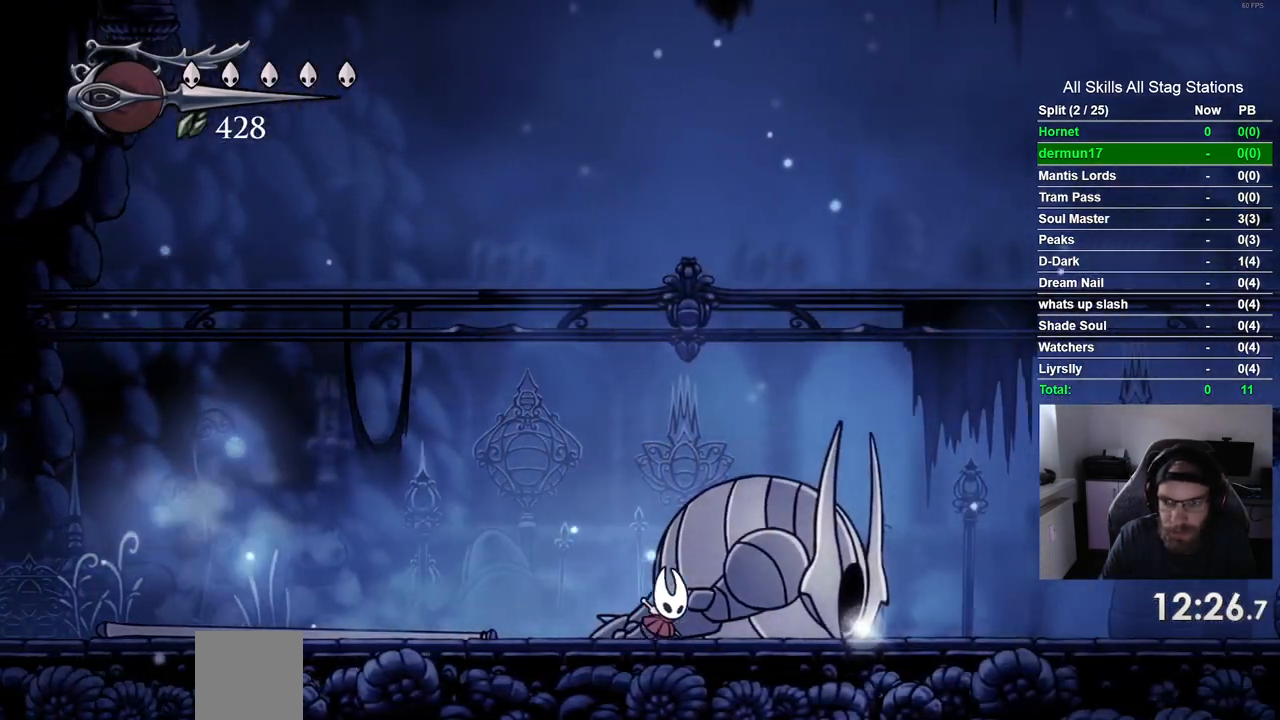
{"dt_ms": 500, "buttons": ["DPAD_RIGHT"], "left_stick": "center", "right_stick": "center", "events": []}
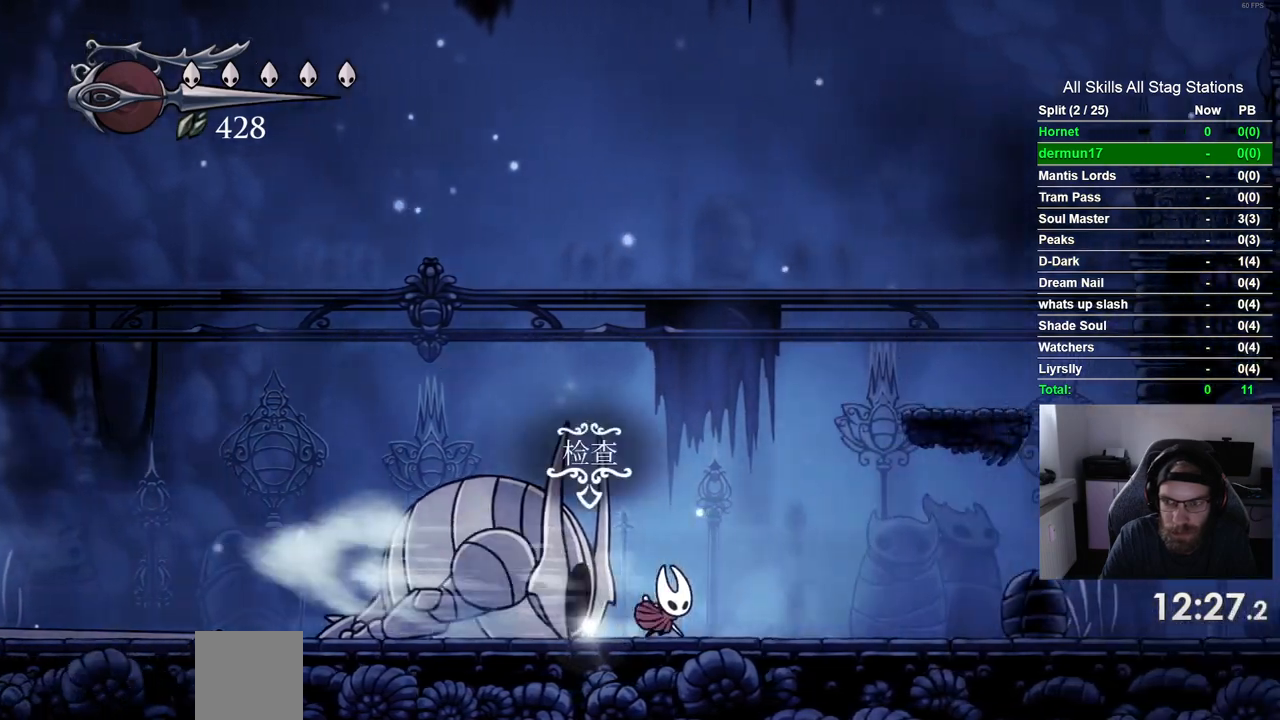
{"dt_ms": 500, "buttons": ["DPAD_RIGHT"], "left_stick": "center", "right_stick": "center", "events": []}
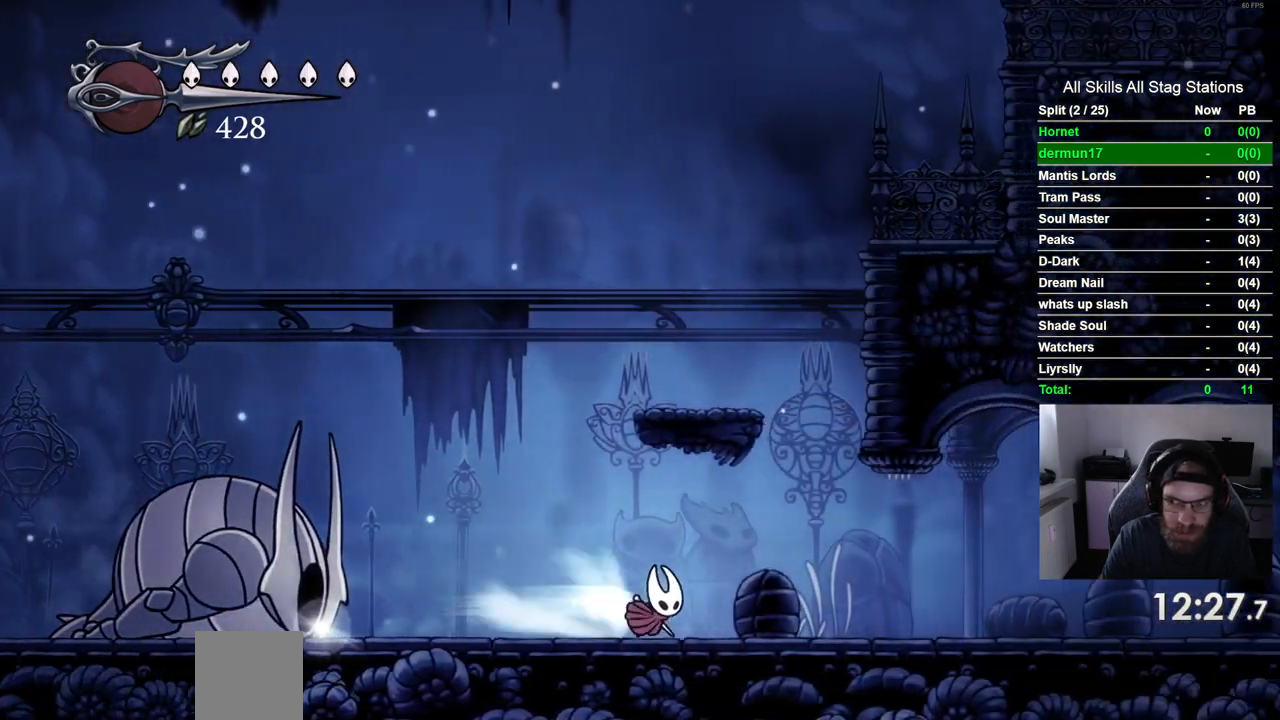
{"dt_ms": 500, "buttons": ["DPAD_RIGHT"], "left_stick": "center", "right_stick": "center", "events": []}